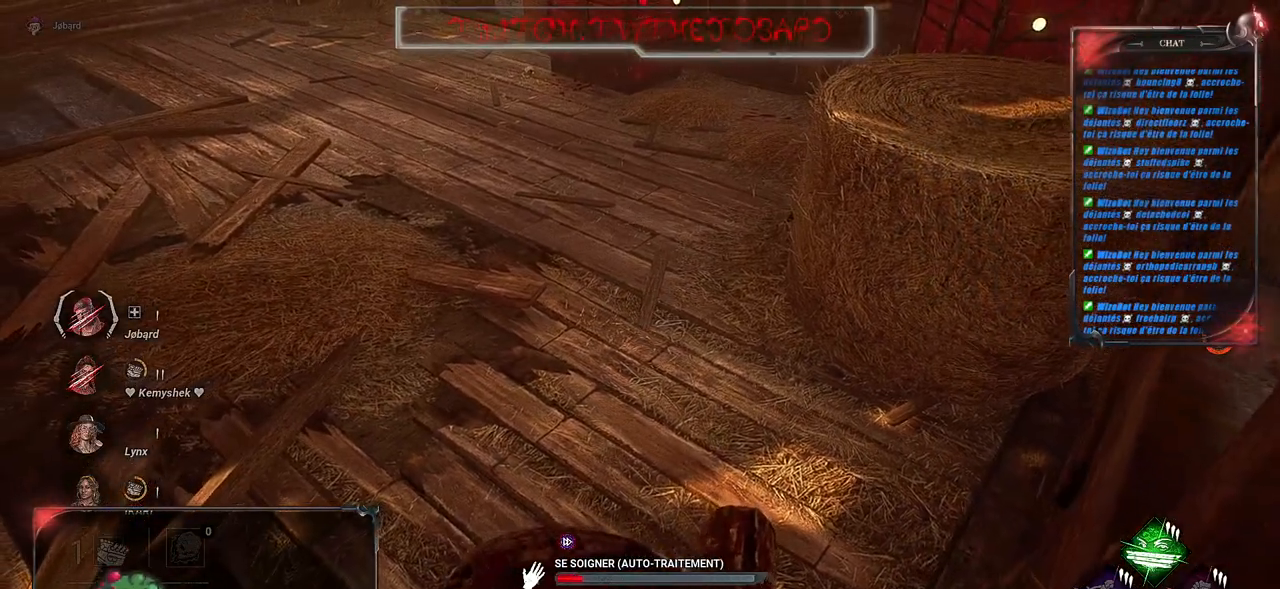
Gameplay with keyboard and mouse; each line is a JSON object with the keys and mouse buttons held at the frame after it. "events" lists presses ("down") and releases ("up") of "a", "ctrl", "d", "e", "f", "q", "r", "s", "shift", "space", "tab", "z", "mouse_left", "mouse_wheel", "mouse_right", "mouse_mb4" and "mouse_mb5" between this image and that frame as [ms after this image, input, new state], when the widget could be followed in between. "mouse_left", "mouse_wheel", "mouse_right", "mouse_mb4", "mouse_mb5" = the "left", "wheel", "right", "mb4", "mb5" buttons of the "mouse" list. No other keys are recorded. "wheel" means that the mouse wheel is clicked or scrolled. Mouse movement is not recorded.
{"keys": [], "mouse": ["left"], "events": []}
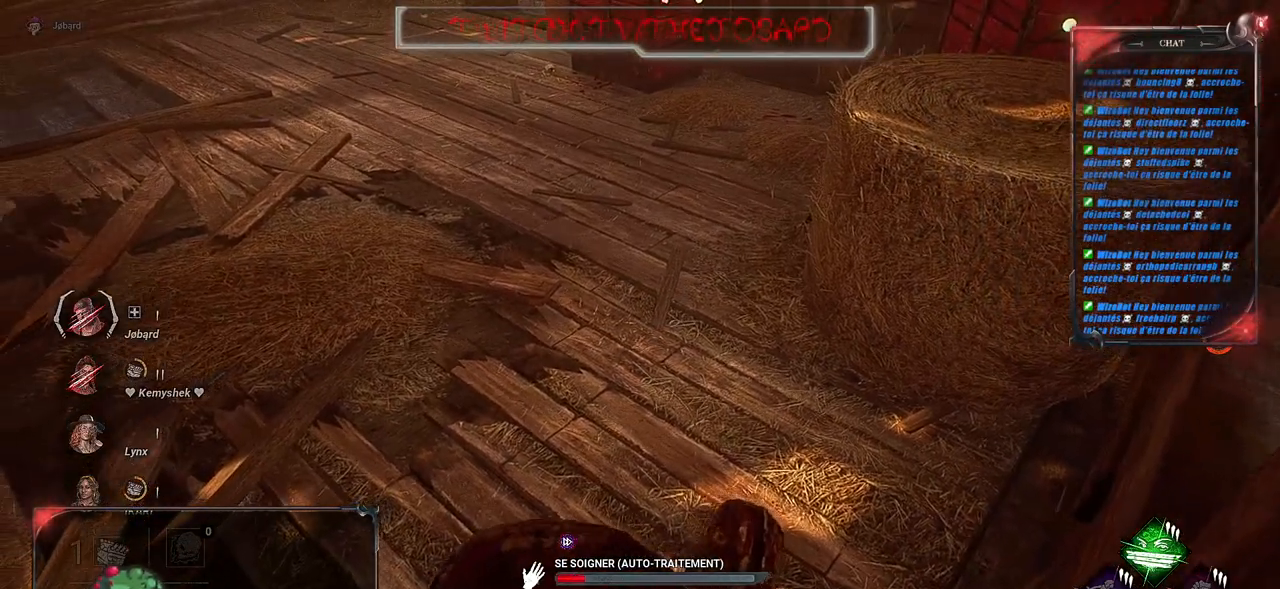
{"keys": [], "mouse": ["left"], "events": []}
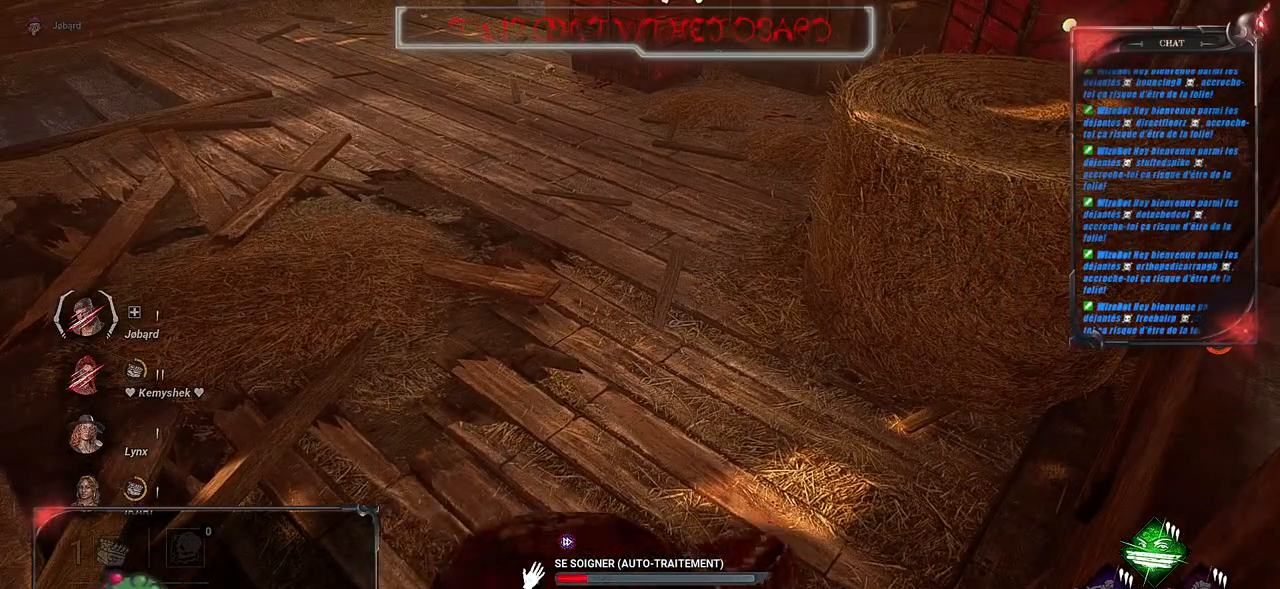
{"keys": [], "mouse": ["left"], "events": []}
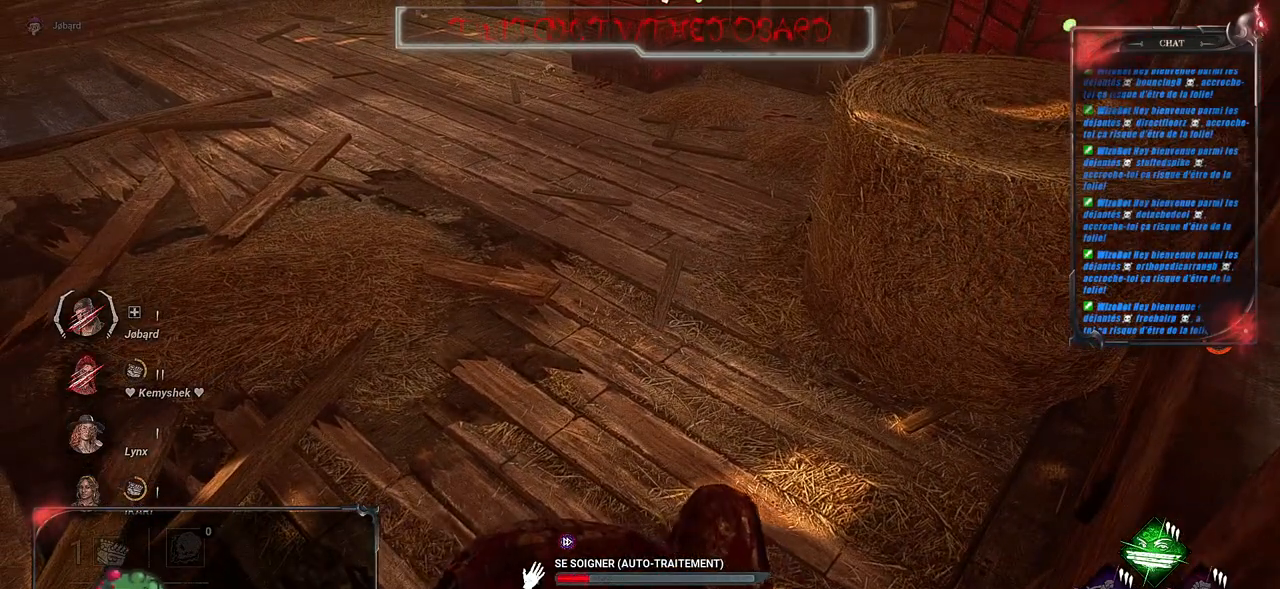
{"keys": [], "mouse": ["left"], "events": []}
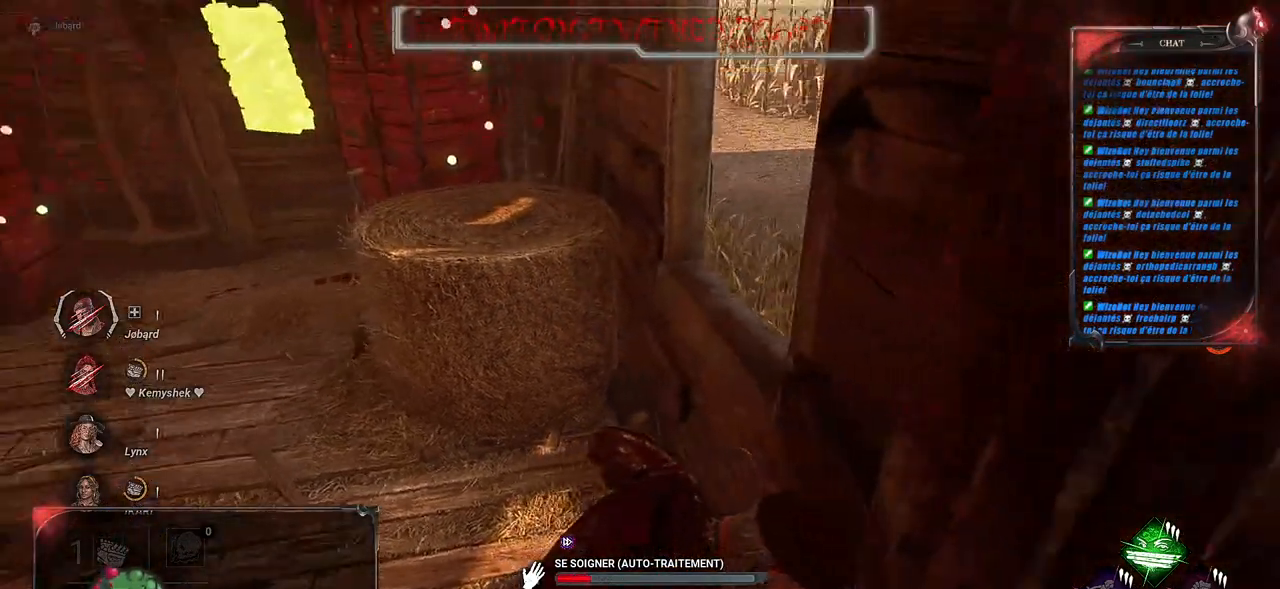
{"keys": [], "mouse": ["left"], "events": []}
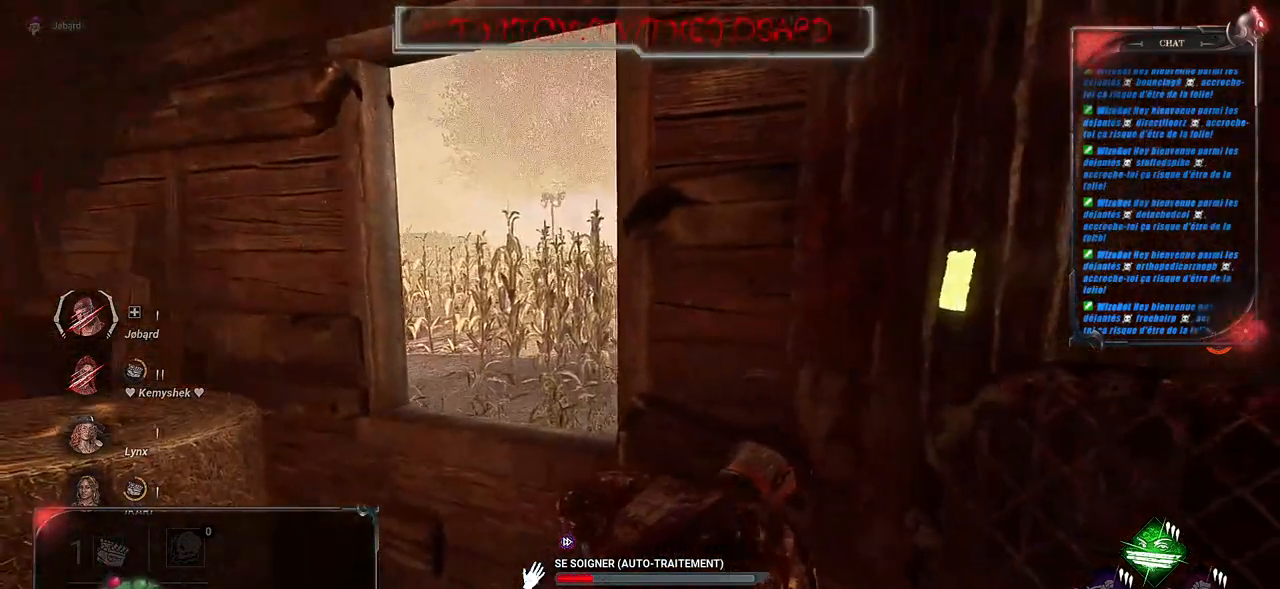
{"keys": [], "mouse": ["left"], "events": []}
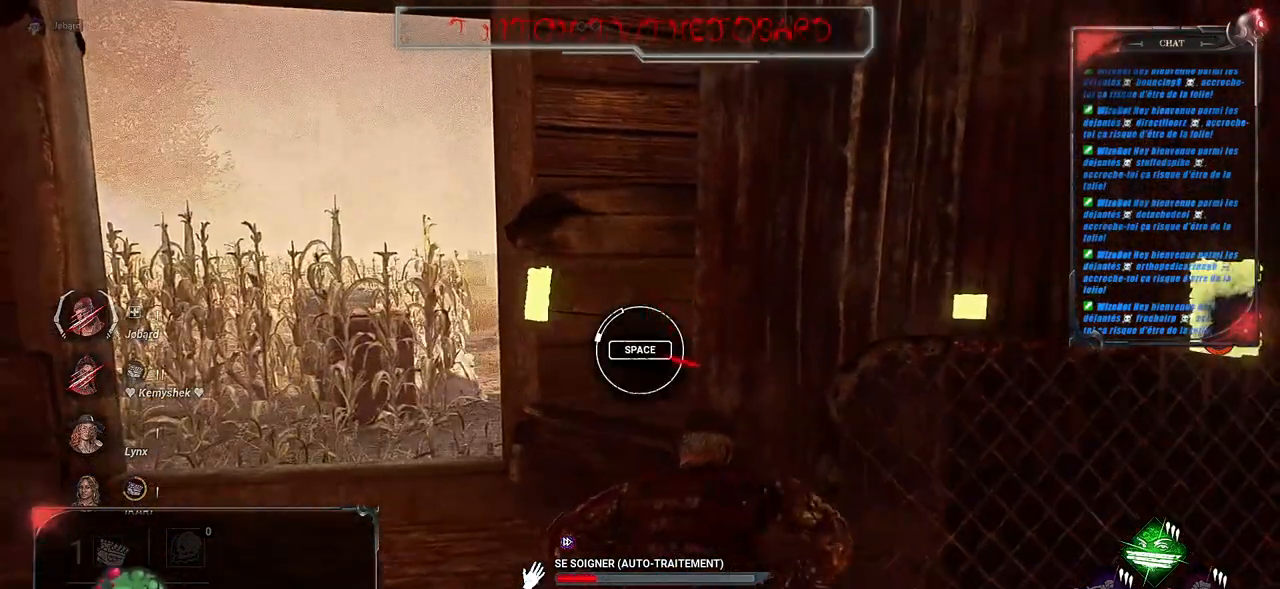
{"keys": [], "mouse": ["left"], "events": []}
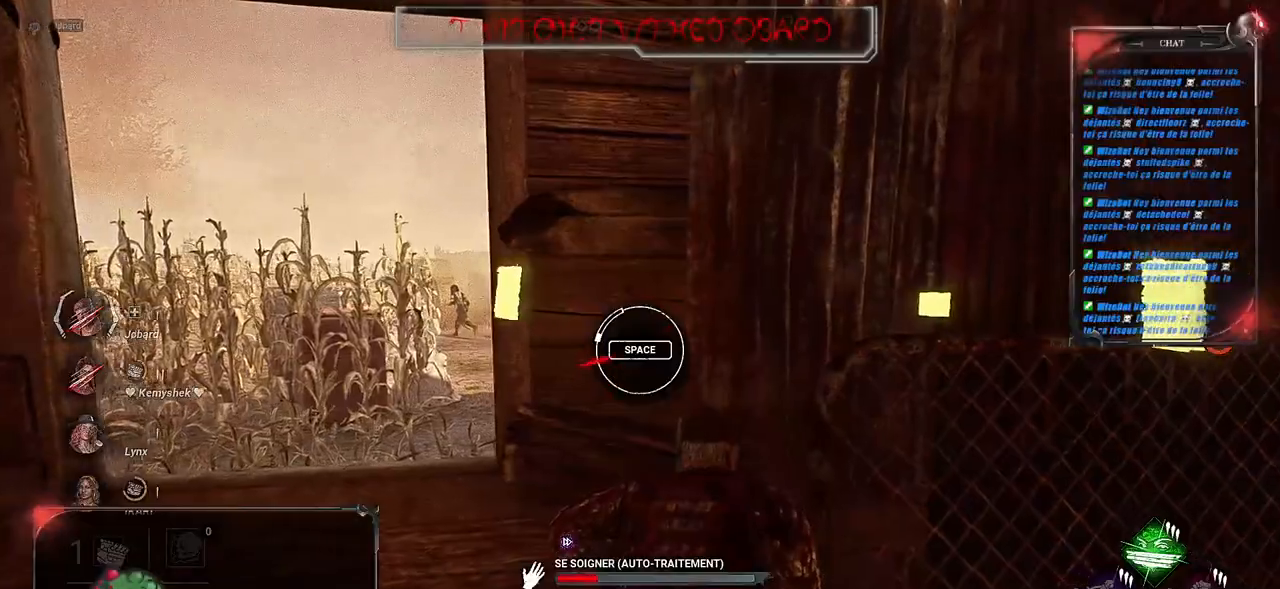
{"keys": [], "mouse": ["left"], "events": [[33, "space", "down"], [167, "space", "up"]]}
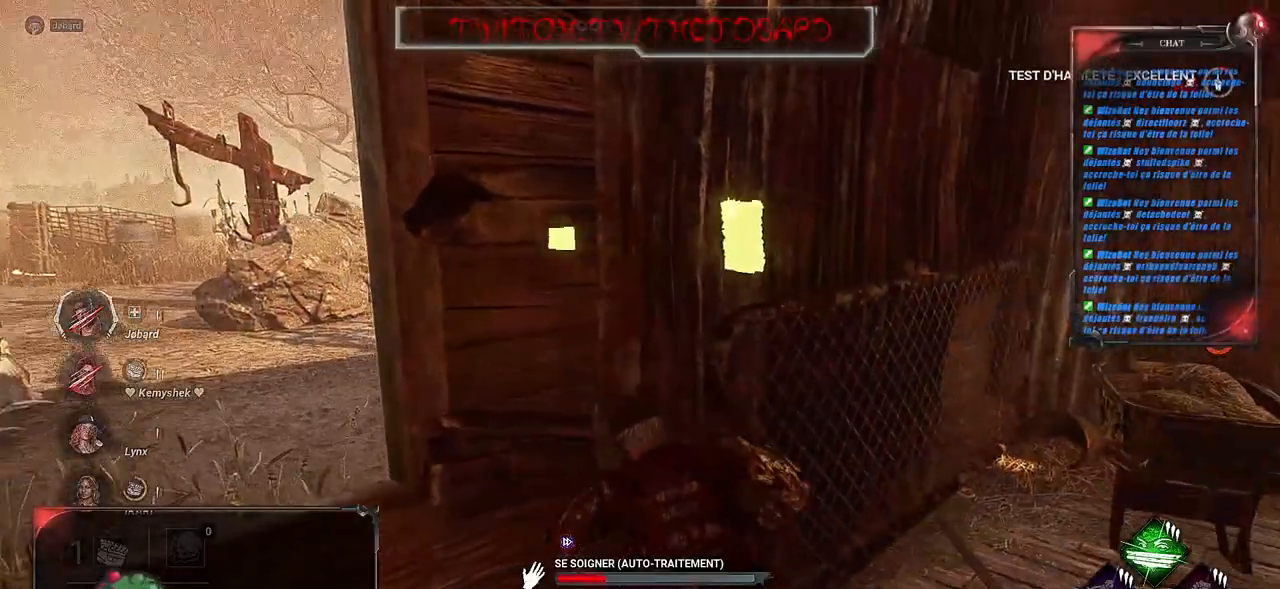
{"keys": [], "mouse": ["left"], "events": []}
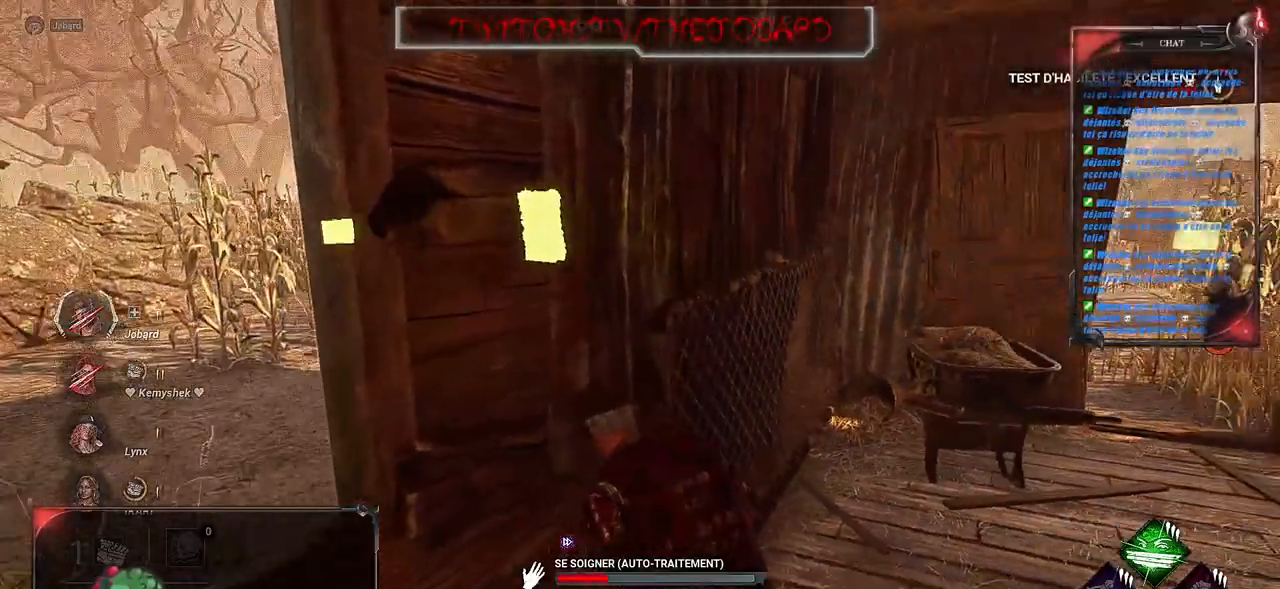
{"keys": [], "mouse": ["left"], "events": []}
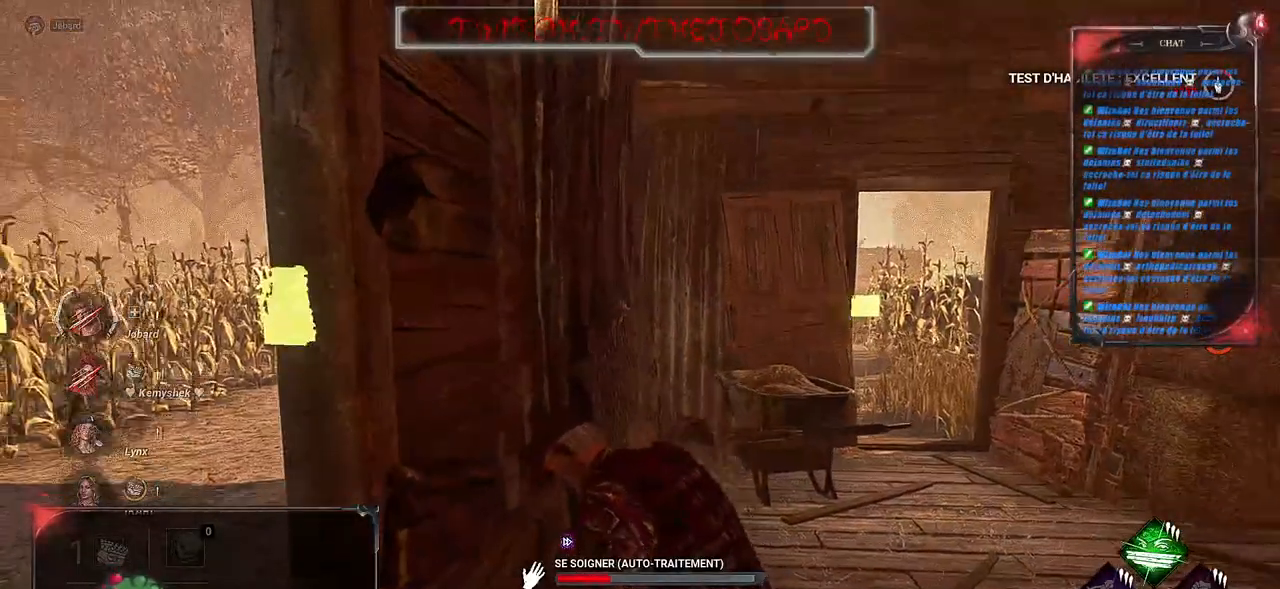
{"keys": [], "mouse": ["left"], "events": []}
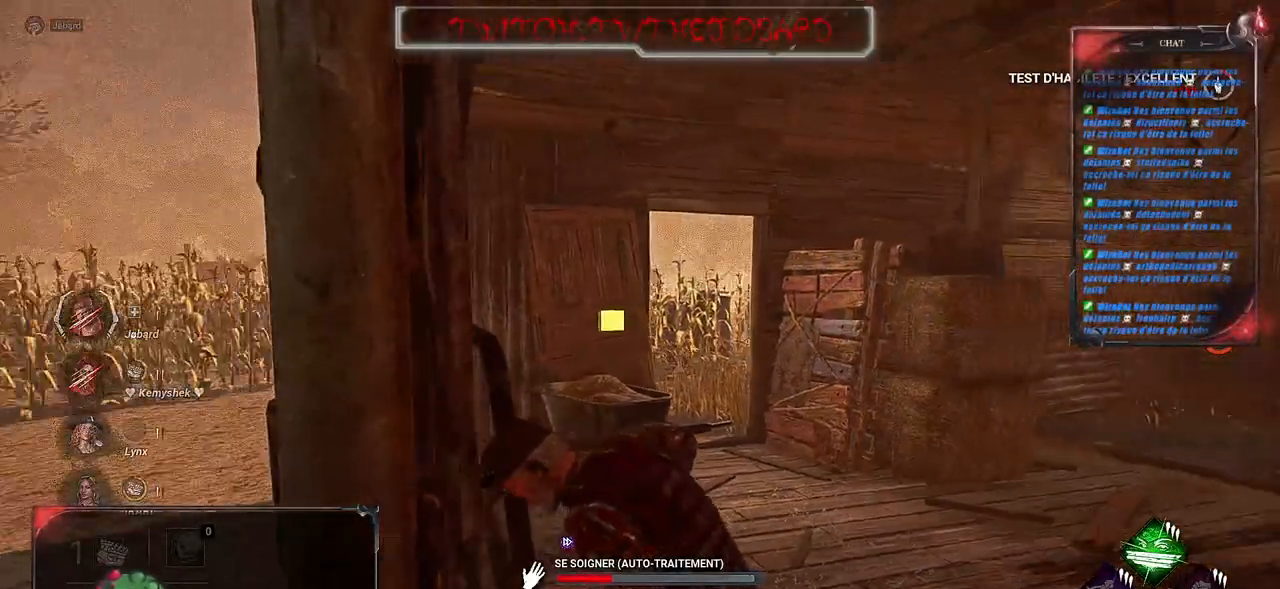
{"keys": [], "mouse": ["left"], "events": []}
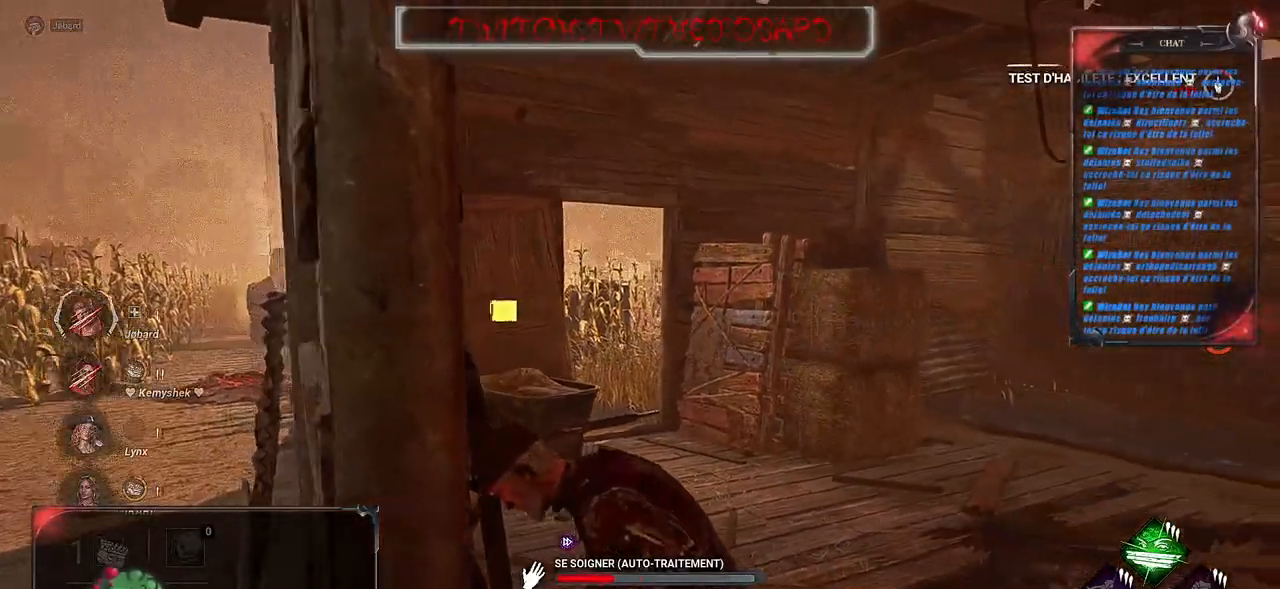
{"keys": [], "mouse": ["left"], "events": []}
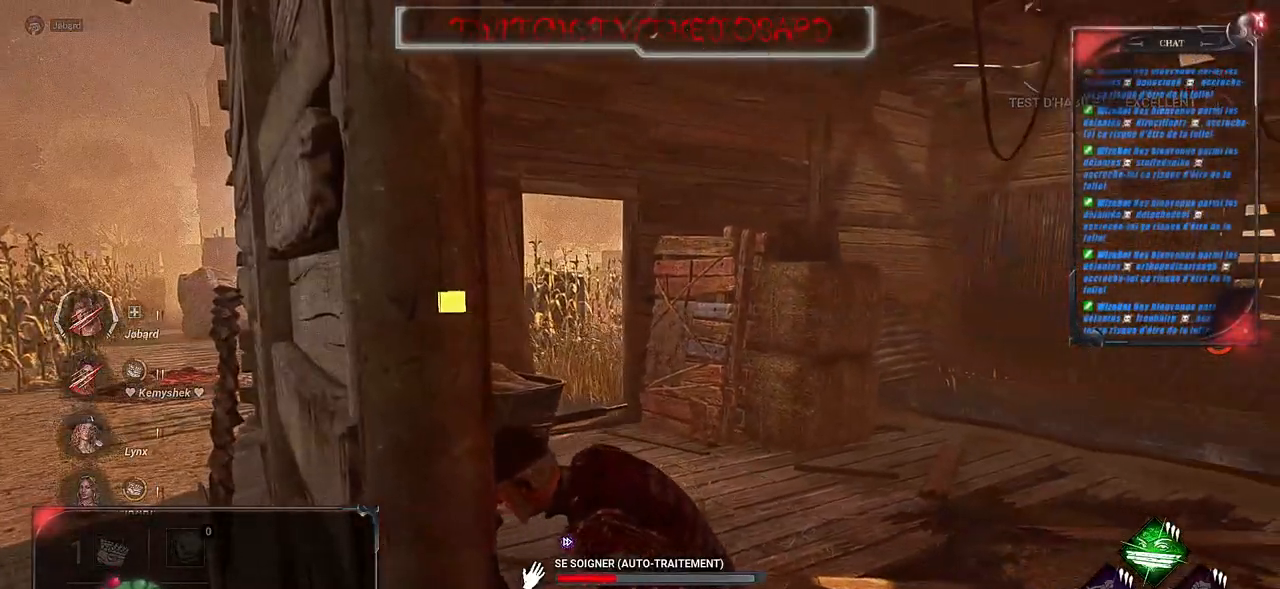
{"keys": [], "mouse": ["left"], "events": []}
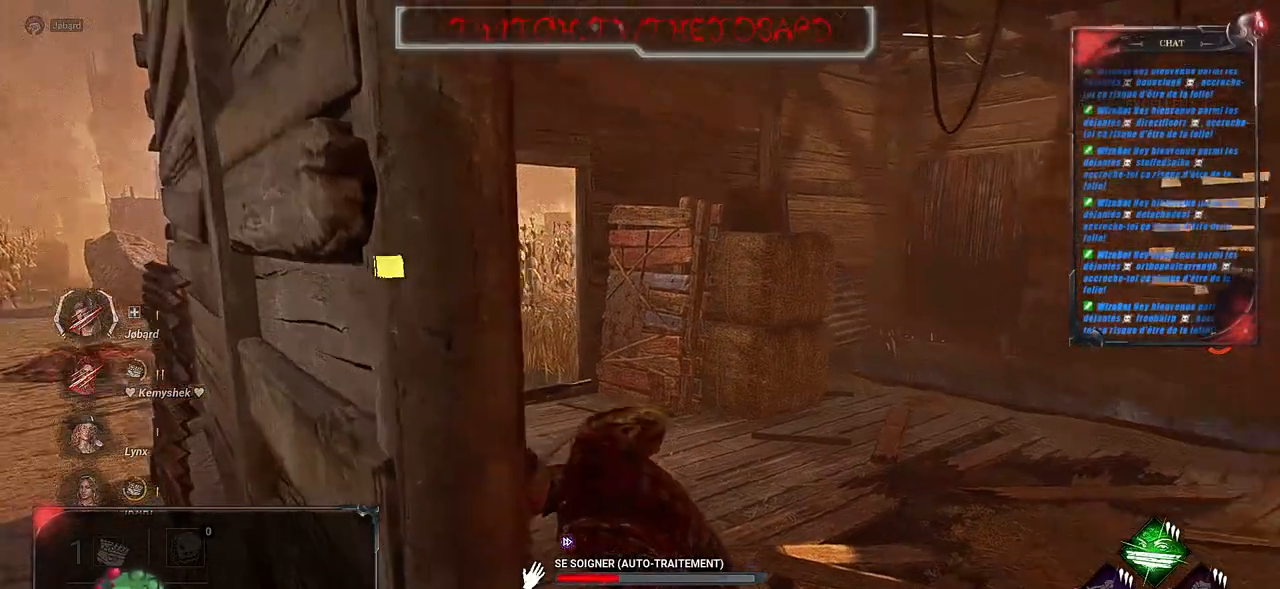
{"keys": [], "mouse": ["left"], "events": []}
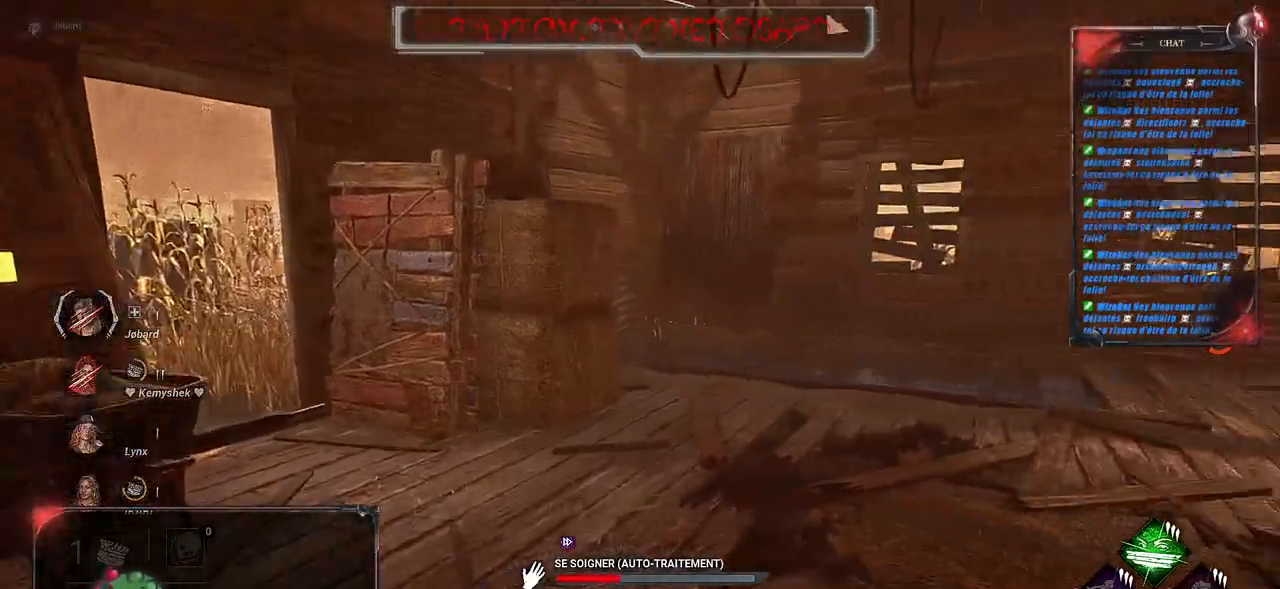
{"keys": [], "mouse": ["left"], "events": []}
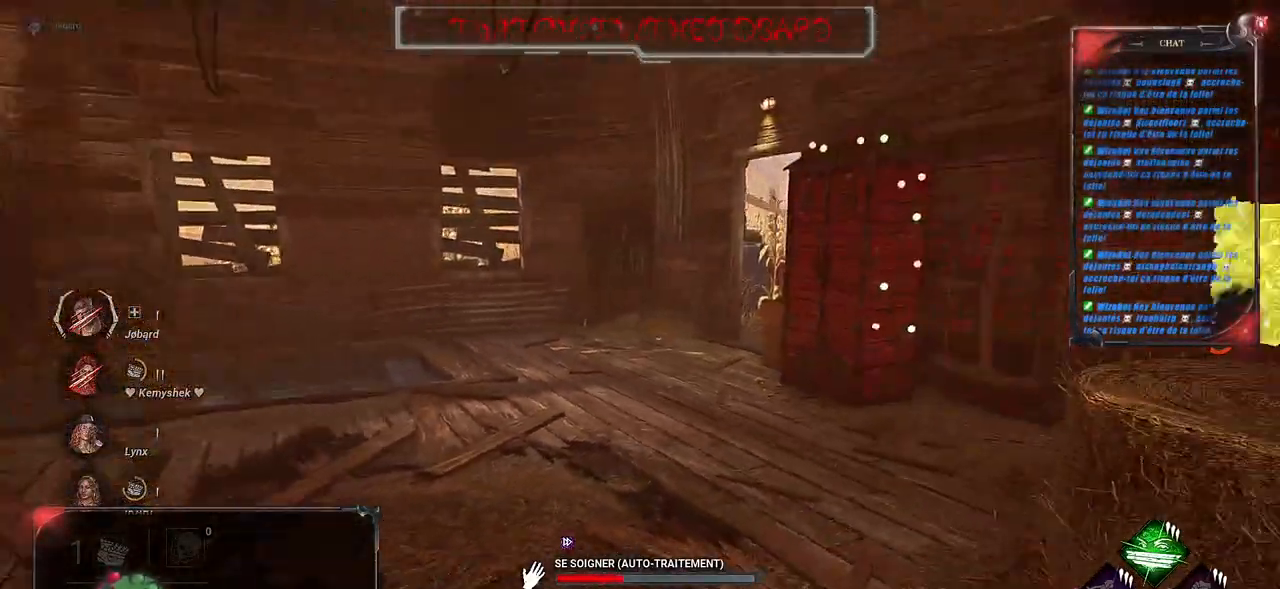
{"keys": [], "mouse": ["left"], "events": []}
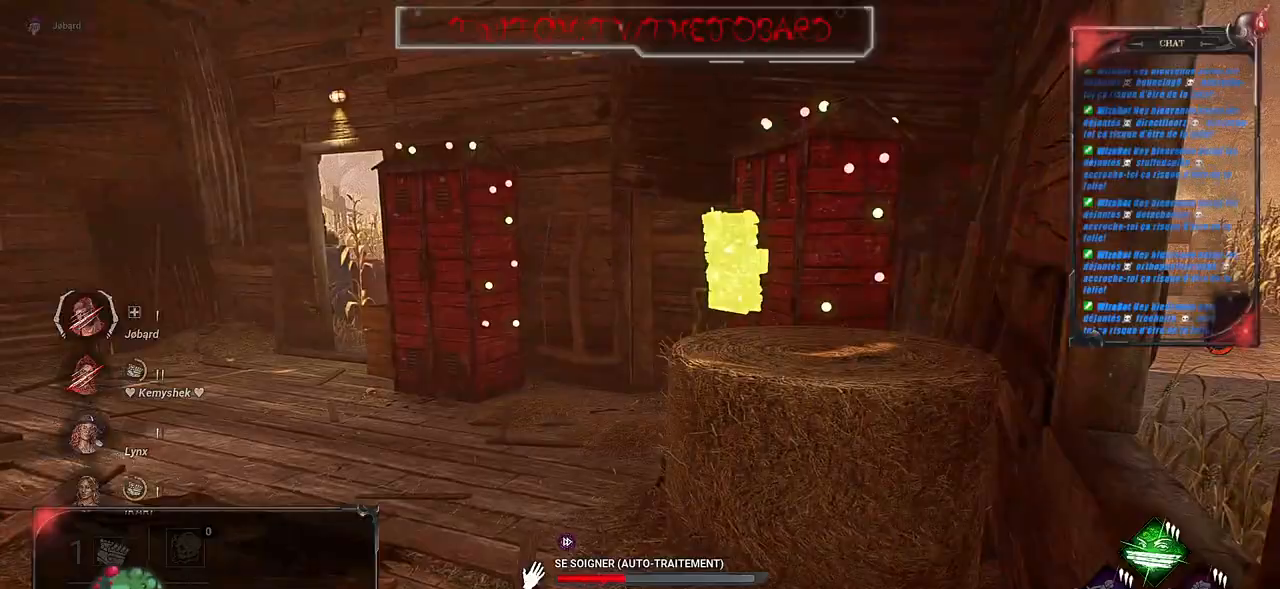
{"keys": [], "mouse": ["left"], "events": []}
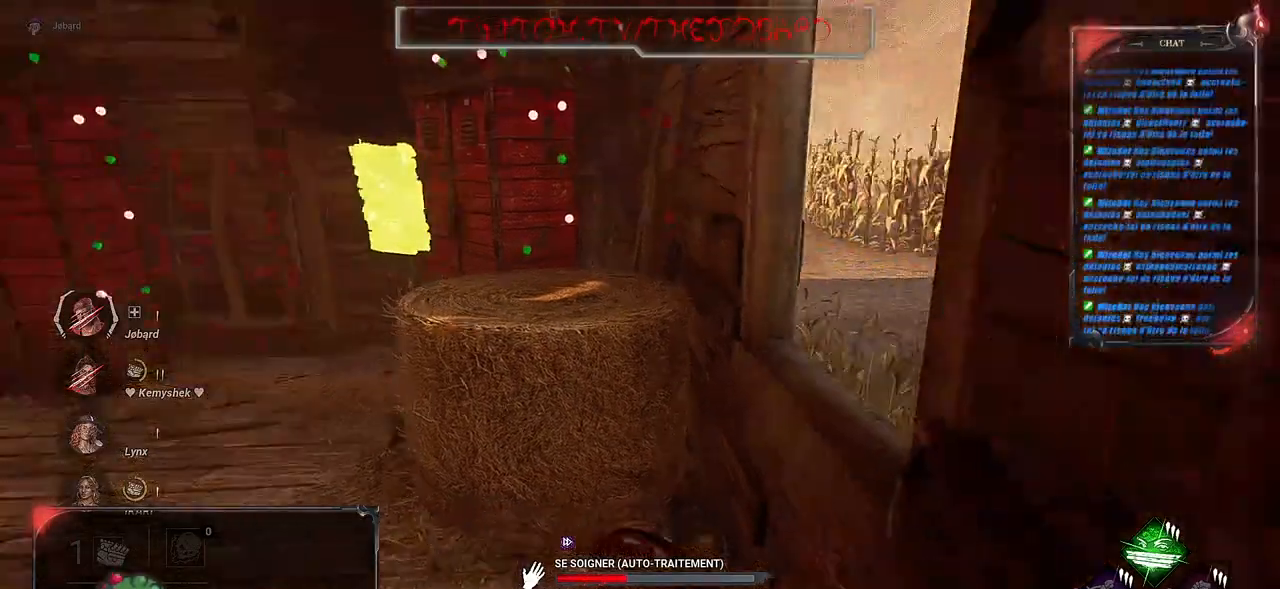
{"keys": [], "mouse": ["left"], "events": []}
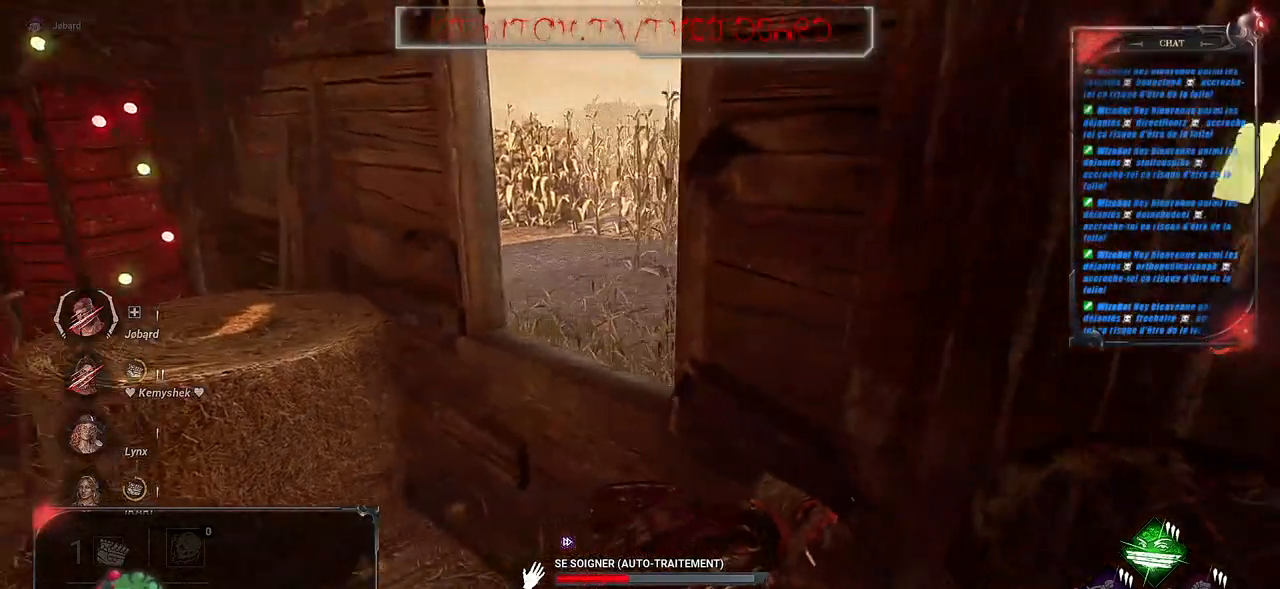
{"keys": [], "mouse": ["left"], "events": []}
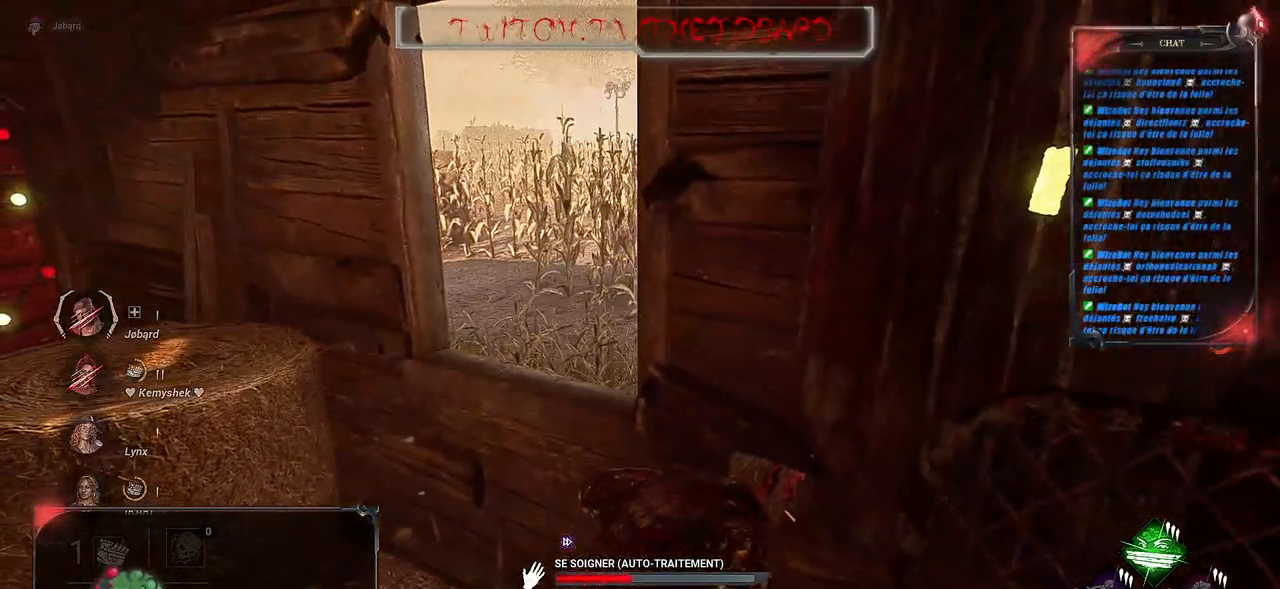
{"keys": [], "mouse": ["left"], "events": []}
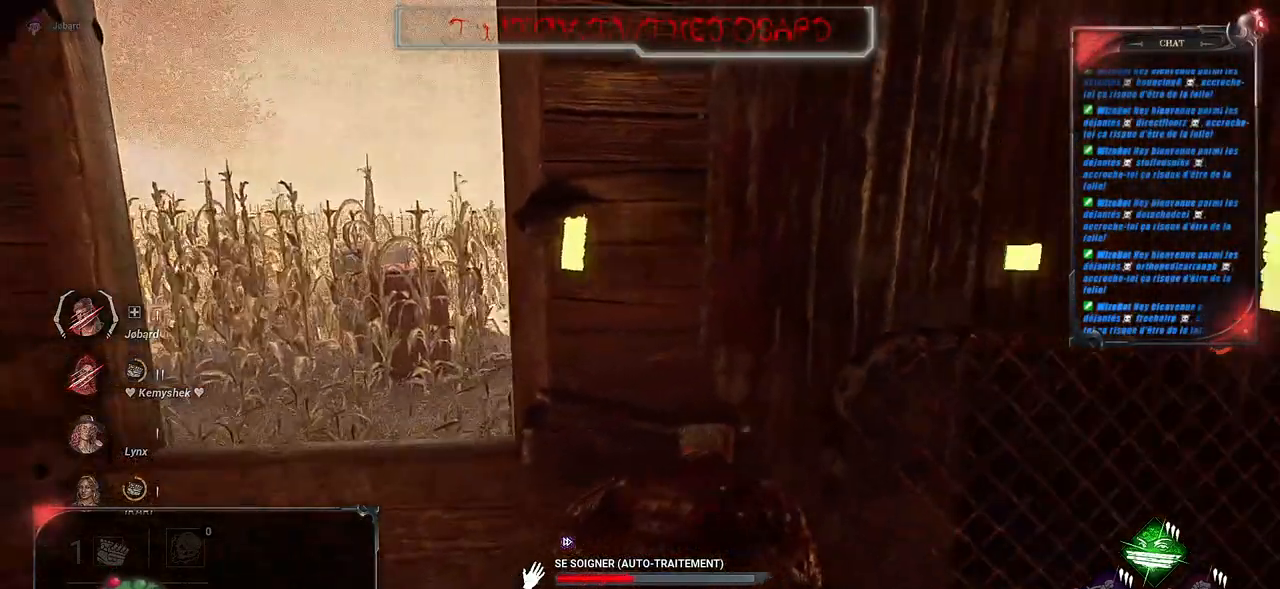
{"keys": [], "mouse": ["left"], "events": []}
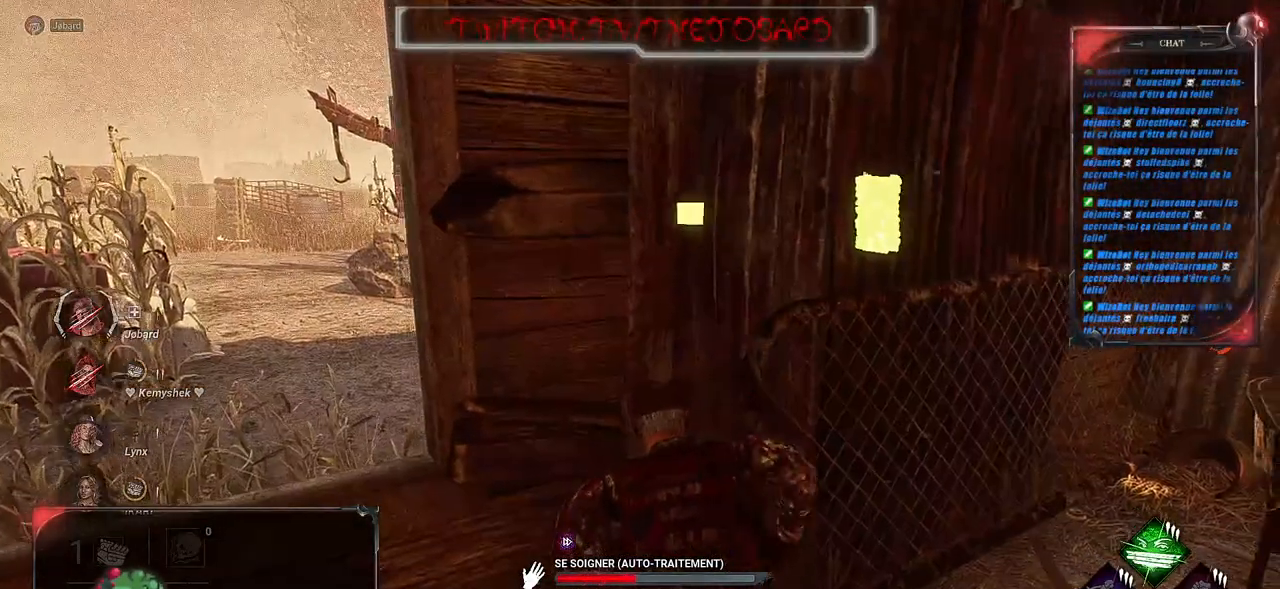
{"keys": [], "mouse": ["left"], "events": []}
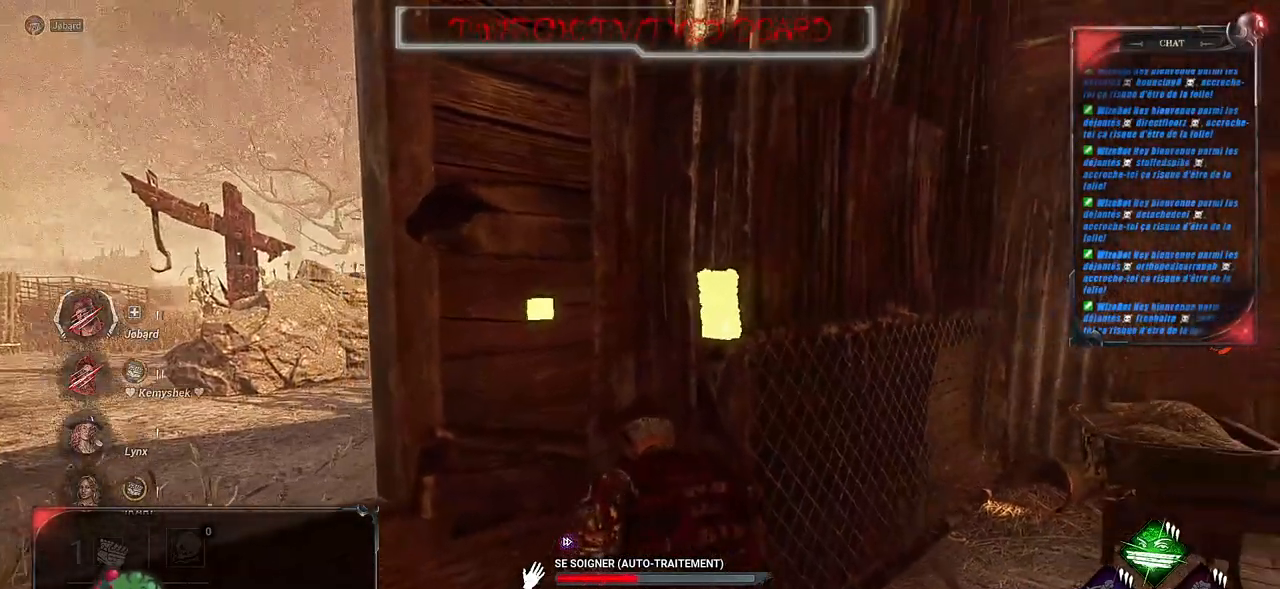
{"keys": [], "mouse": ["left"], "events": []}
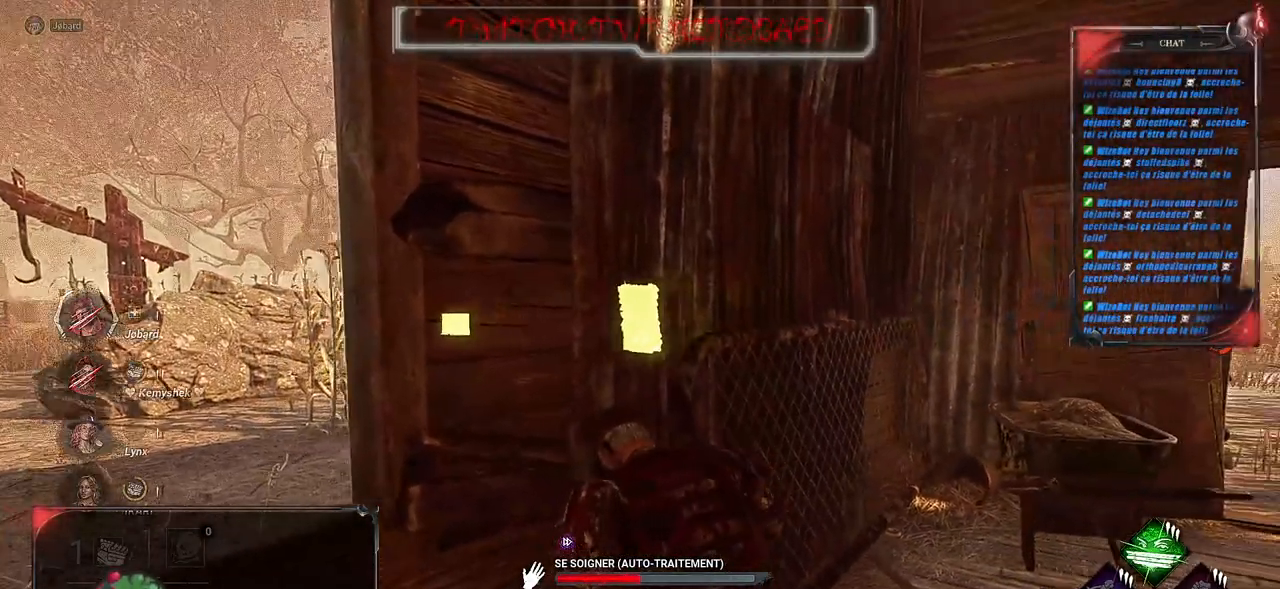
{"keys": [], "mouse": ["left"], "events": []}
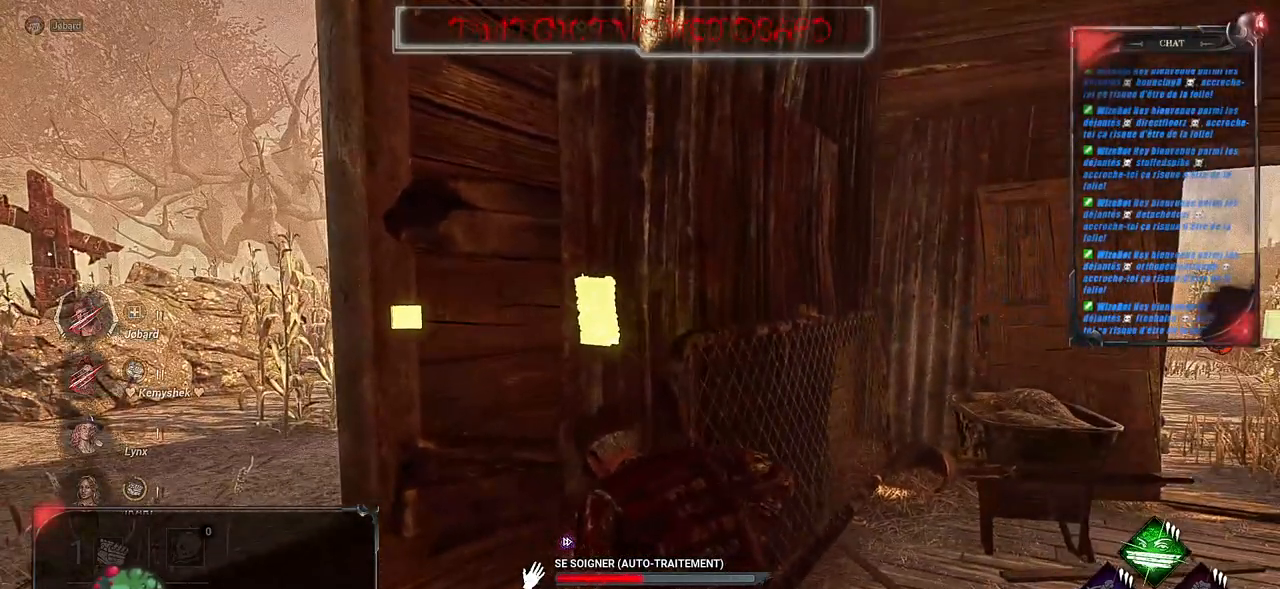
{"keys": [], "mouse": ["left"], "events": []}
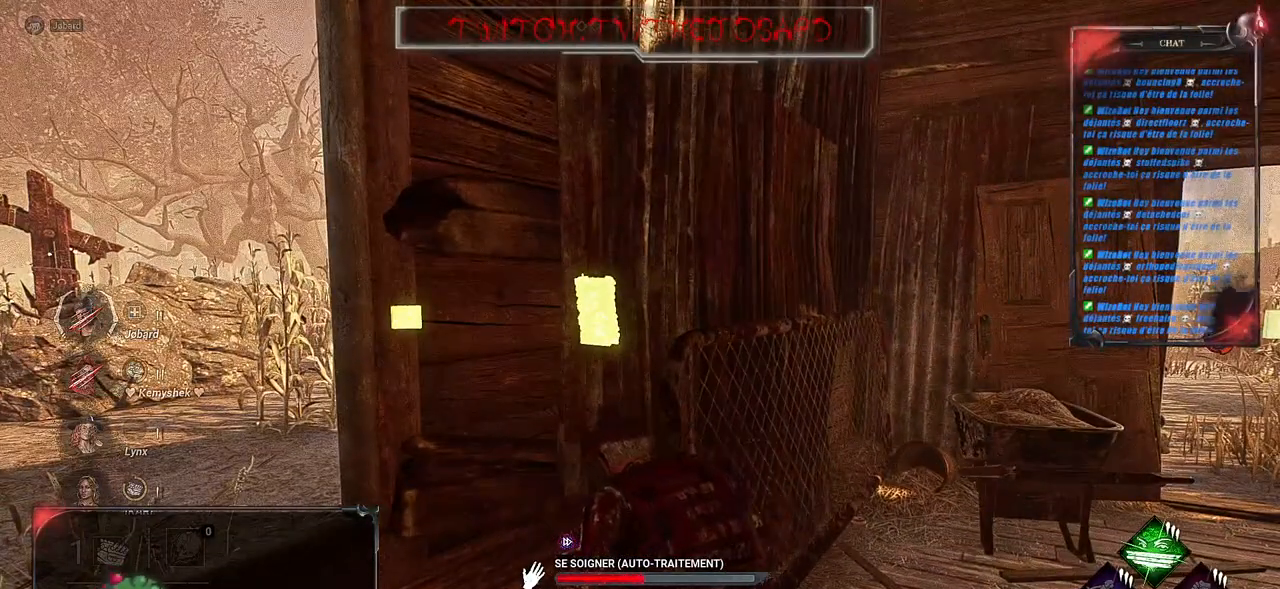
{"keys": [], "mouse": ["left"], "events": []}
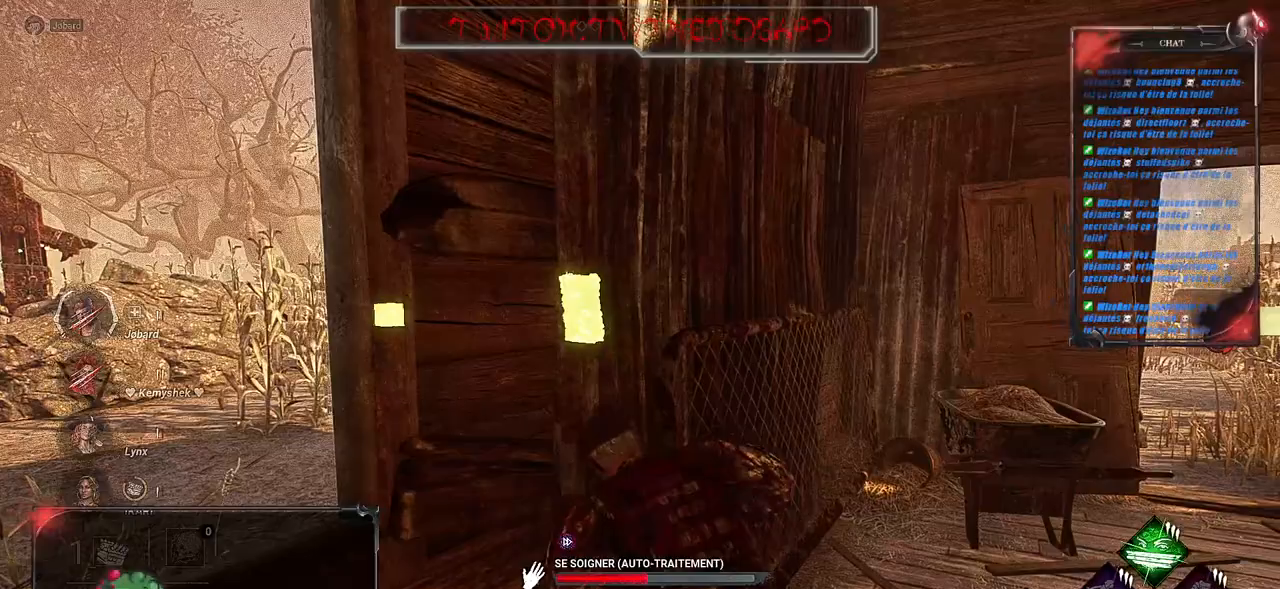
{"keys": [], "mouse": ["left"], "events": []}
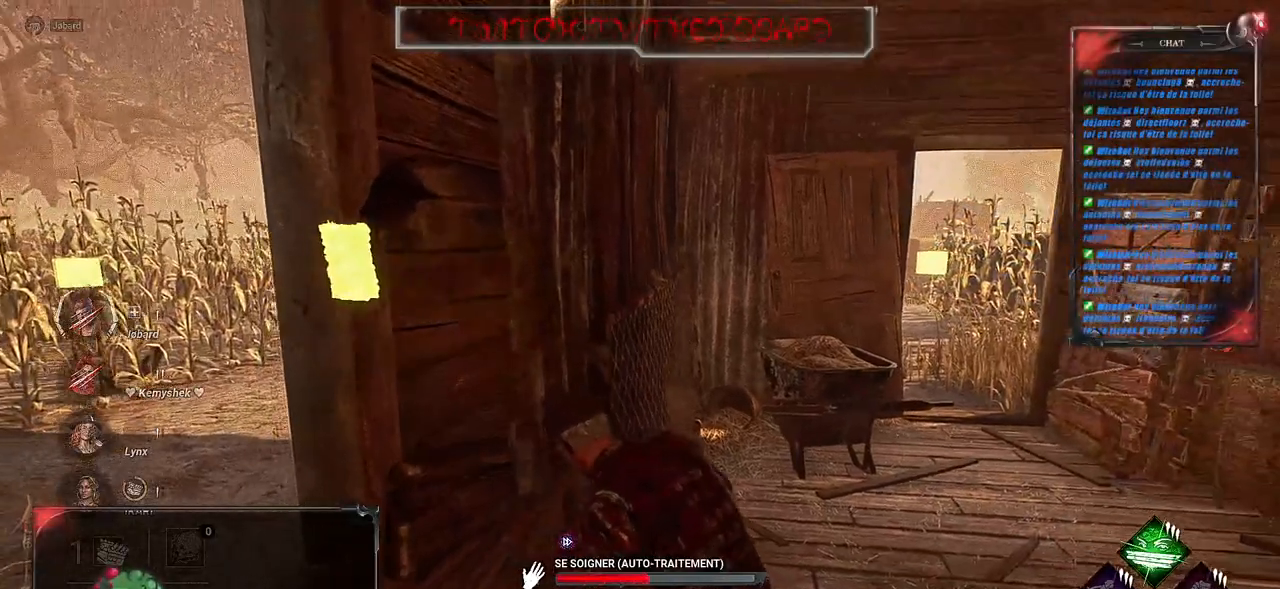
{"keys": [], "mouse": ["left"], "events": []}
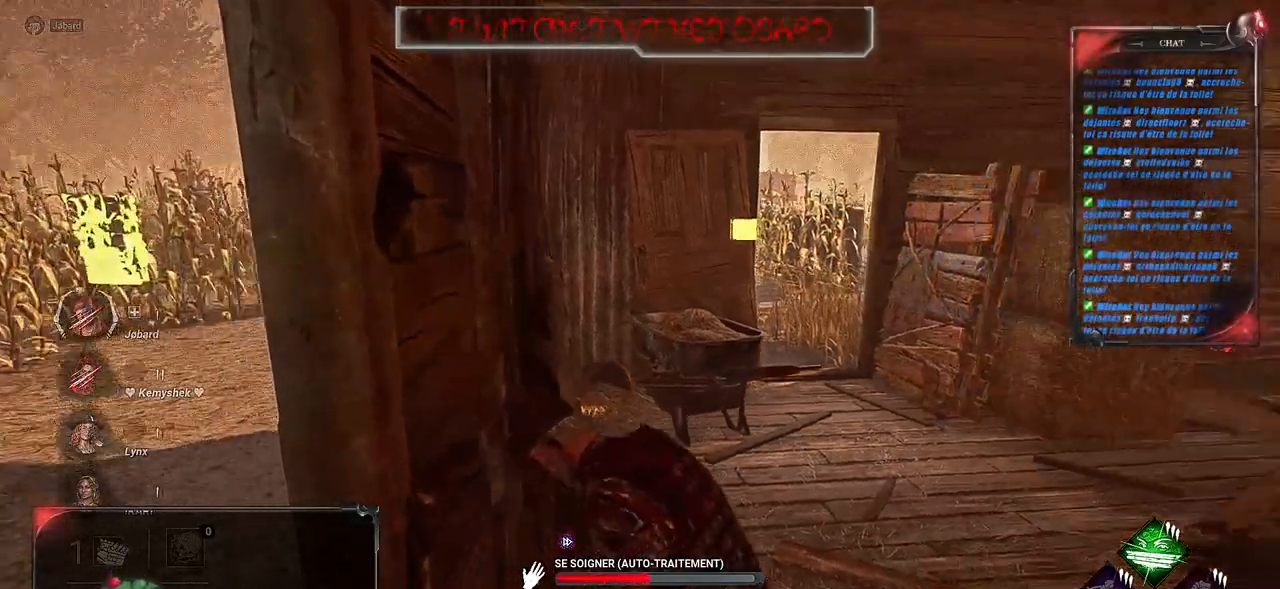
{"keys": [], "mouse": ["left"], "events": []}